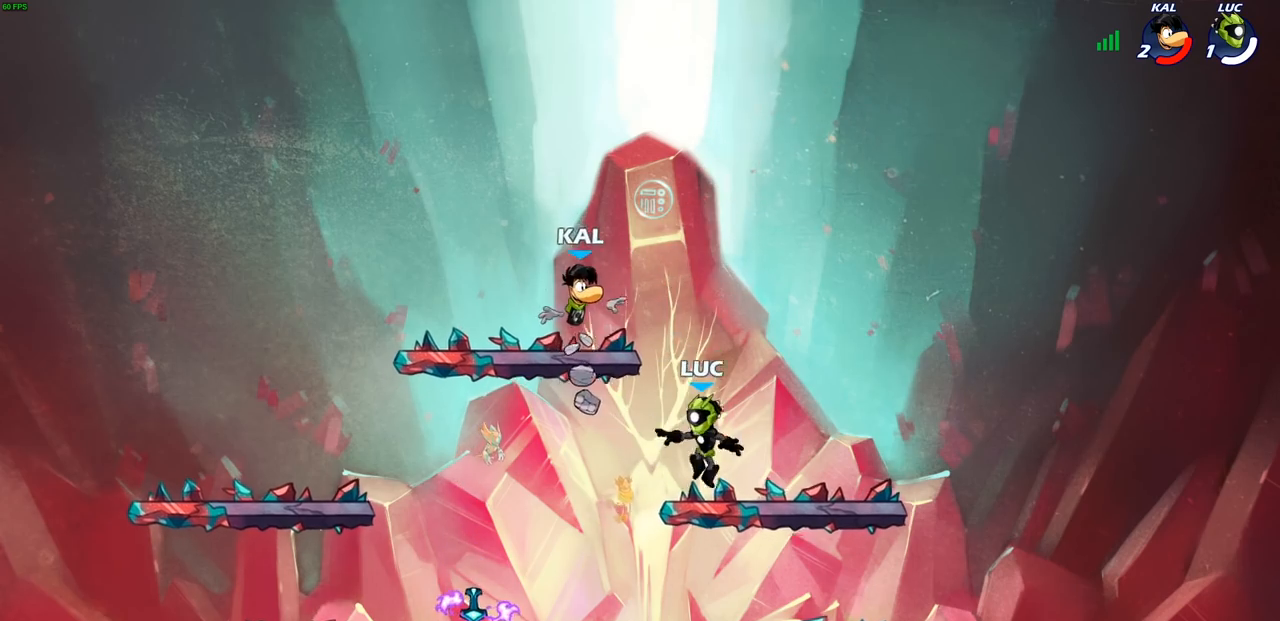
Gameplay with a controller (PlayStation layout); each line is a JSON object with the inputs held at the frame after it. "events" lists button and stick changes between this image and that frame as [ms after this image, input, new state], when the widget could be followed in between.
{"buttons": ["CROSS"], "left_stick": "center", "right_stick": "center", "events": [[33, "SQUARE", "down"], [133, "R2", "up"], [150, "SQUARE", "up"], [233, "left_stick", "center"], [500, "CROSS", "down"]]}
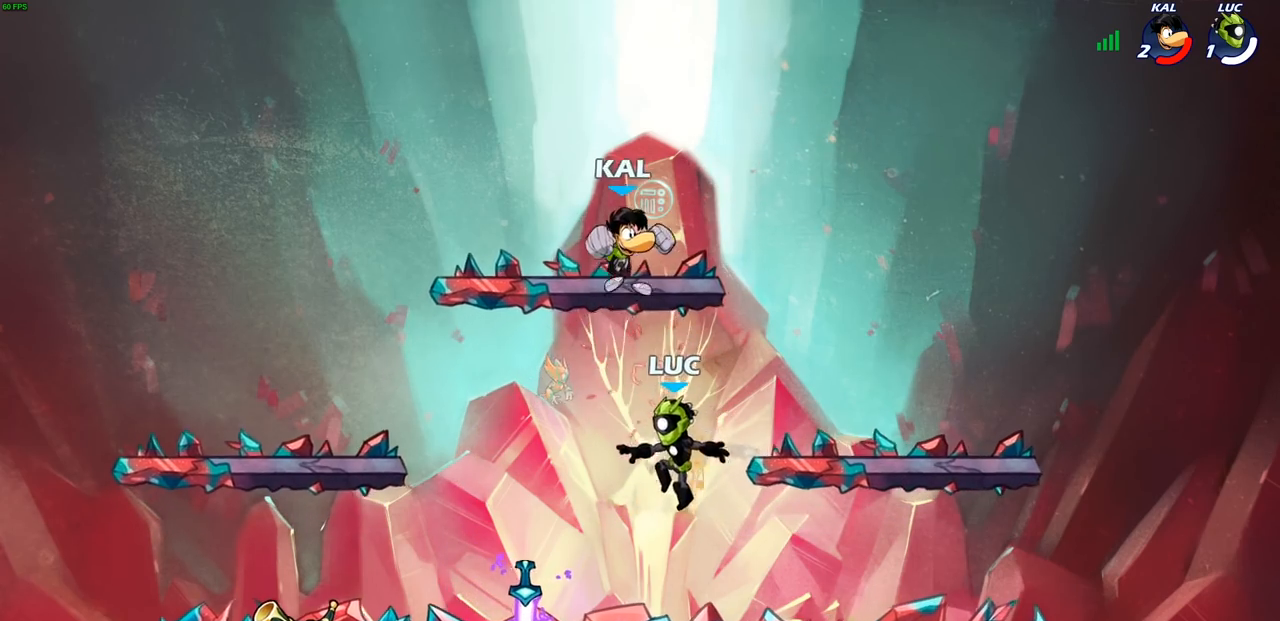
{"buttons": [], "left_stick": "down-left", "right_stick": "center", "events": [[17, "left_stick", "up-left"], [50, "CIRCLE", "down"], [83, "CROSS", "up"], [167, "CIRCLE", "up"], [233, "left_stick", "center"], [317, "left_stick", "left"], [500, "left_stick", "down-left"]]}
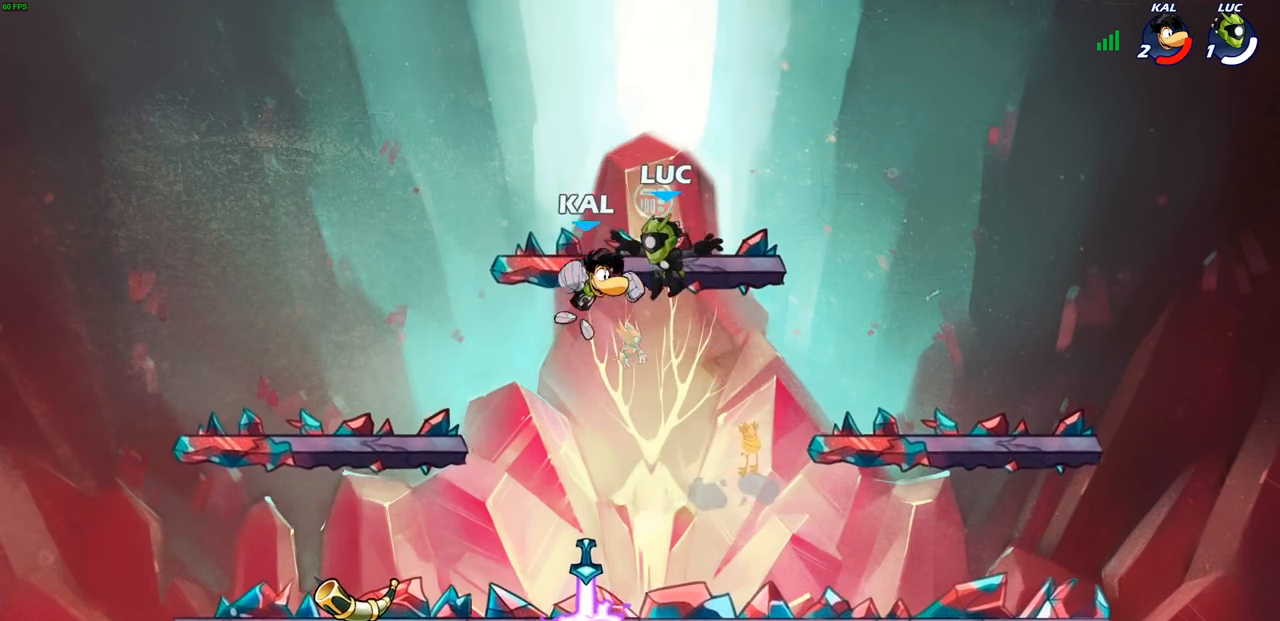
{"buttons": [], "left_stick": "center", "right_stick": "center", "events": [[83, "SQUARE", "down"], [117, "TRIANGLE", "down"], [167, "TRIANGLE", "up"], [183, "SQUARE", "up"], [350, "left_stick", "center"]]}
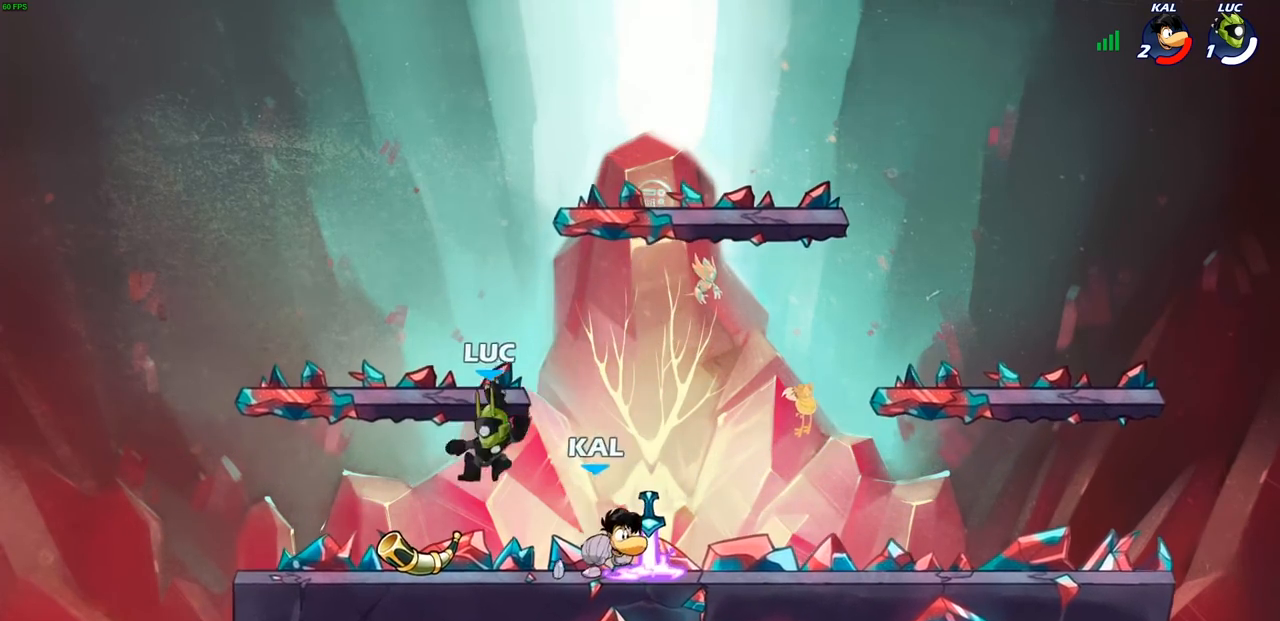
{"buttons": [], "left_stick": "right", "right_stick": "center", "events": [[67, "left_stick", "left"], [383, "left_stick", "right"]]}
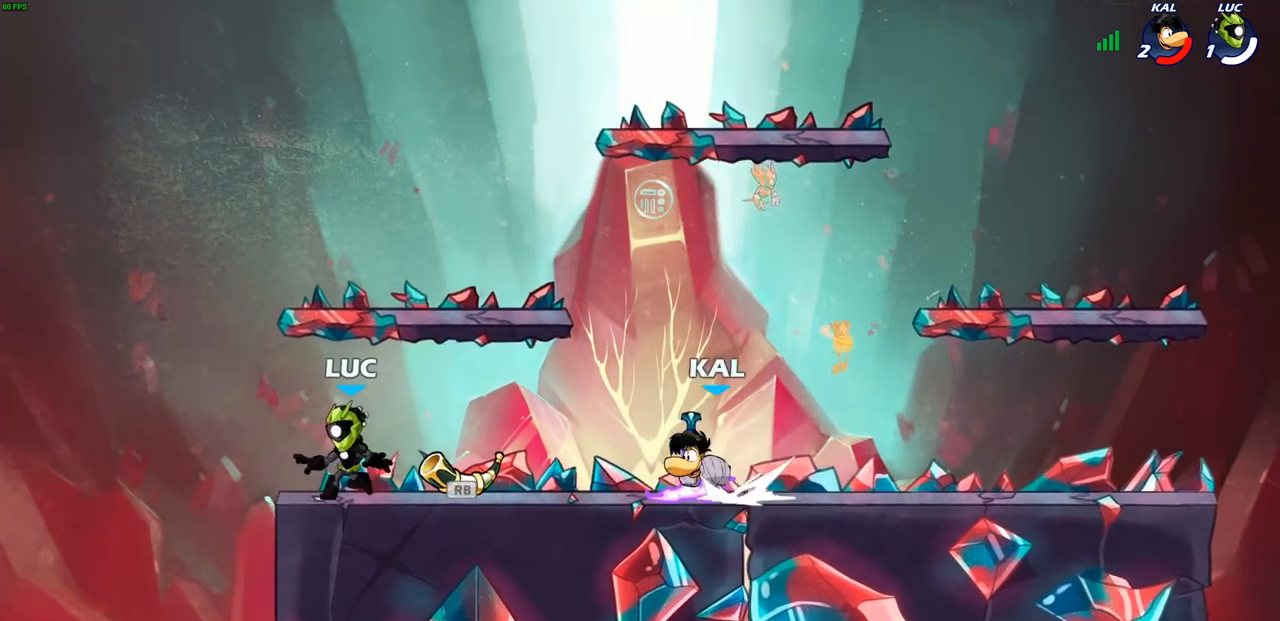
{"buttons": [], "left_stick": "center", "right_stick": "center", "events": [[33, "left_stick", "center"]]}
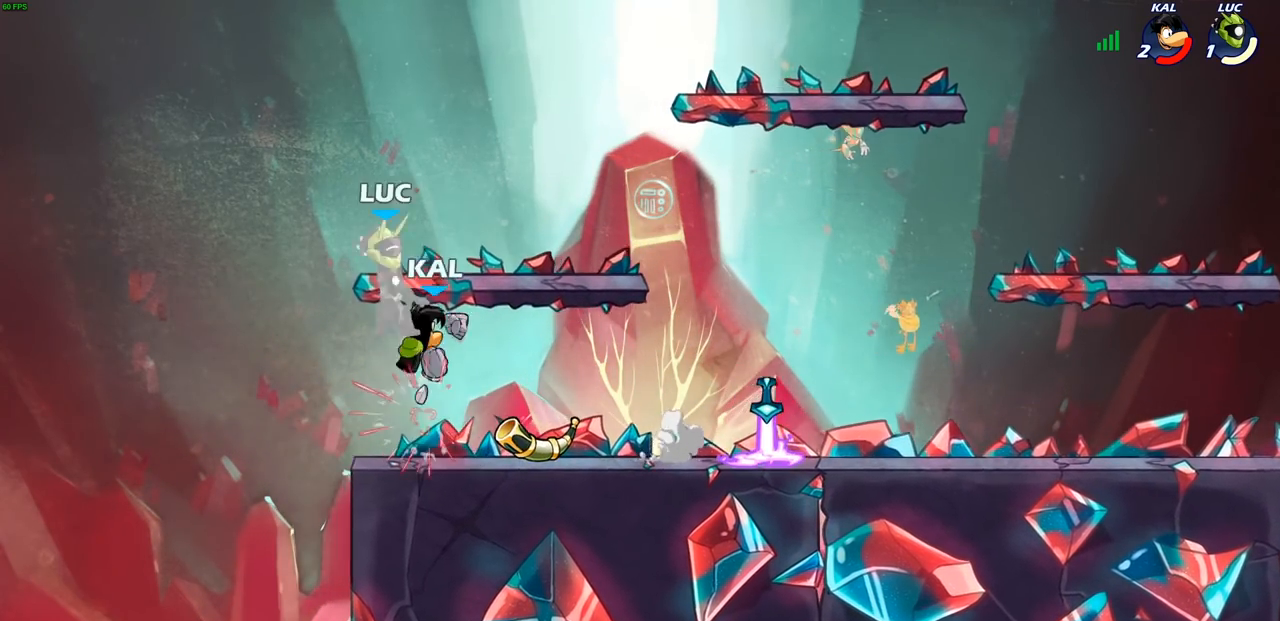
{"buttons": [], "left_stick": "right", "right_stick": "center", "events": [[117, "left_stick", "left"], [183, "left_stick", "down-left"], [250, "R2", "down"], [267, "R1", "down"], [283, "left_stick", "left"], [350, "R1", "up"], [417, "left_stick", "up"], [467, "R2", "up"], [483, "left_stick", "right"]]}
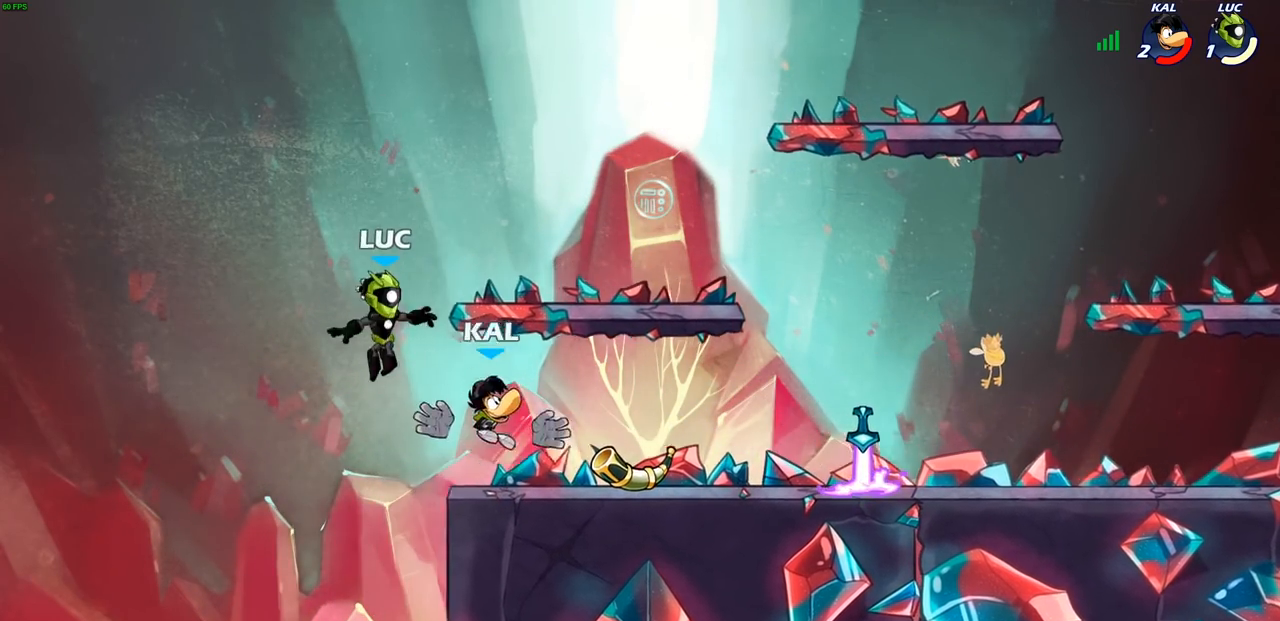
{"buttons": [], "left_stick": "center", "right_stick": "center", "events": [[217, "left_stick", "down"], [283, "left_stick", "right"], [300, "CROSS", "down"], [417, "left_stick", "center"], [467, "CROSS", "up"]]}
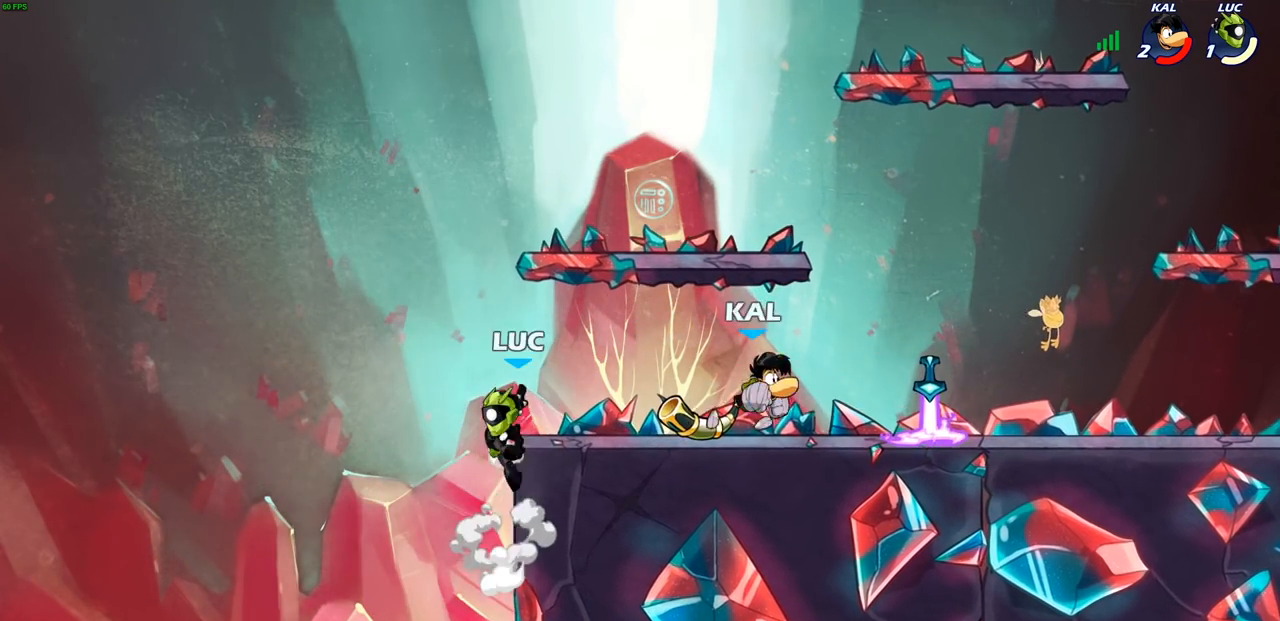
{"buttons": [], "left_stick": "up-right", "right_stick": "center", "events": [[33, "R1", "down"], [33, "left_stick", "left"], [117, "CROSS", "down"], [217, "left_stick", "up-right"], [267, "R1", "up"], [333, "CROSS", "up"]]}
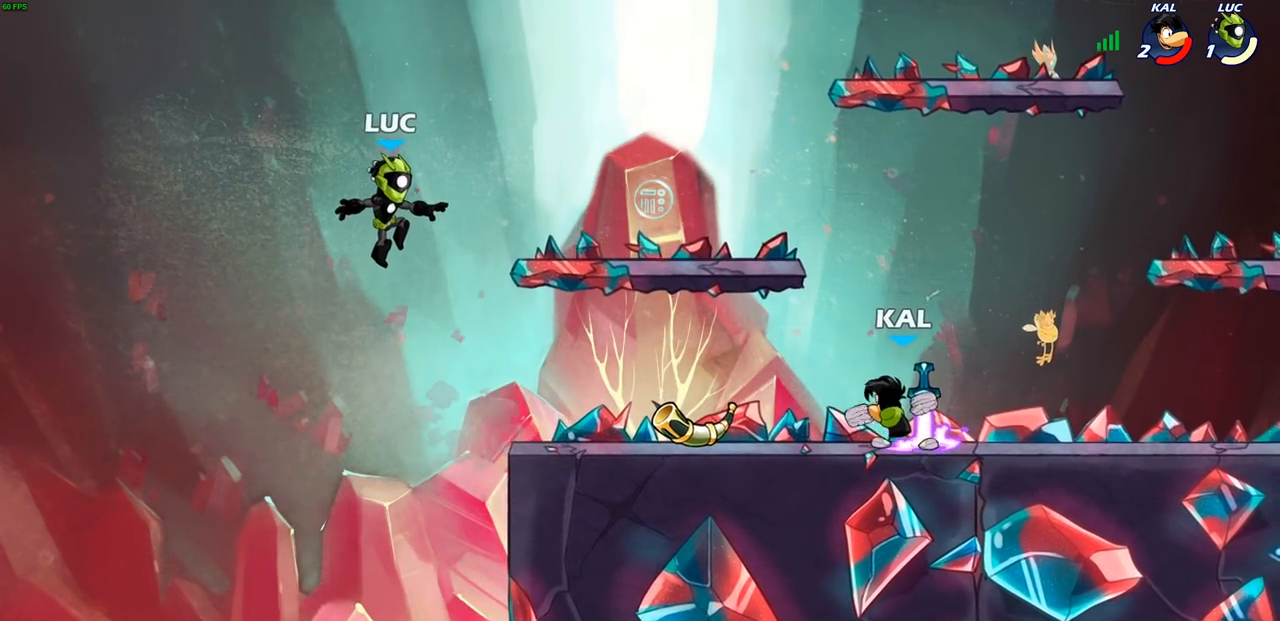
{"buttons": ["R2"], "left_stick": "up", "right_stick": "center", "events": [[367, "R2", "down"], [383, "left_stick", "up"], [417, "R1", "down"], [467, "R1", "up"]]}
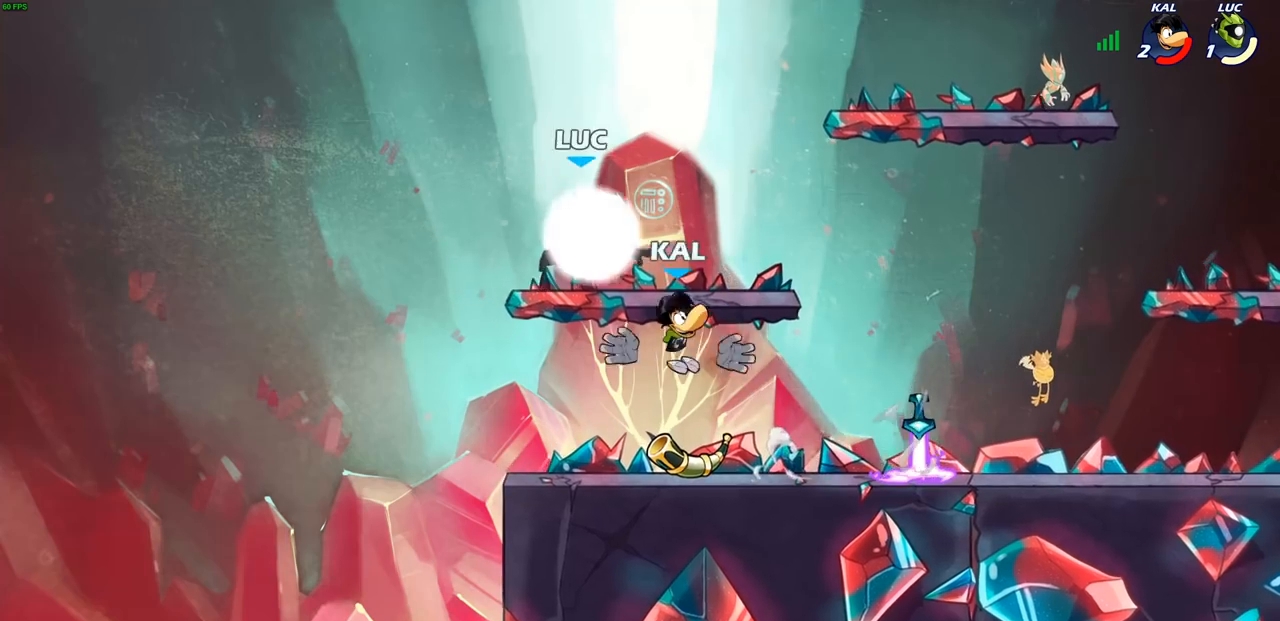
{"buttons": [], "left_stick": "up-right", "right_stick": "center", "events": [[117, "left_stick", "left"], [200, "R2", "up"], [233, "left_stick", "down-left"], [400, "left_stick", "down-right"], [483, "left_stick", "up-right"]]}
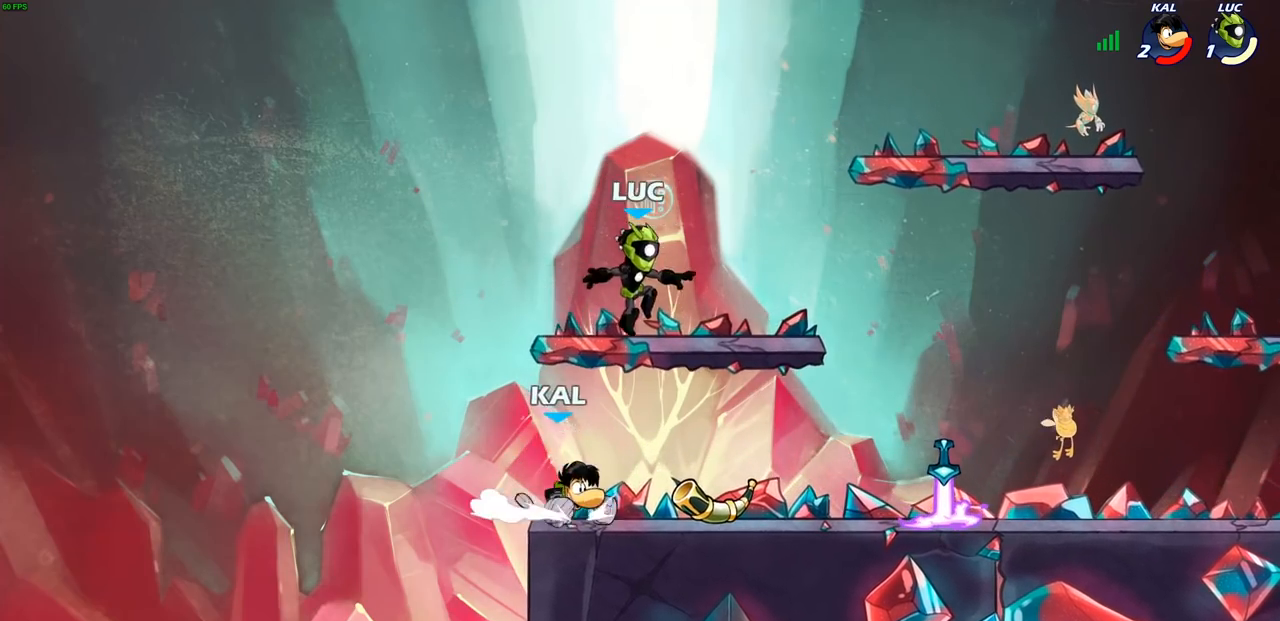
{"buttons": ["R2"], "left_stick": "right", "right_stick": "center", "events": [[50, "left_stick", "up-left"], [317, "left_stick", "up-right"], [467, "left_stick", "right"], [500, "R2", "down"]]}
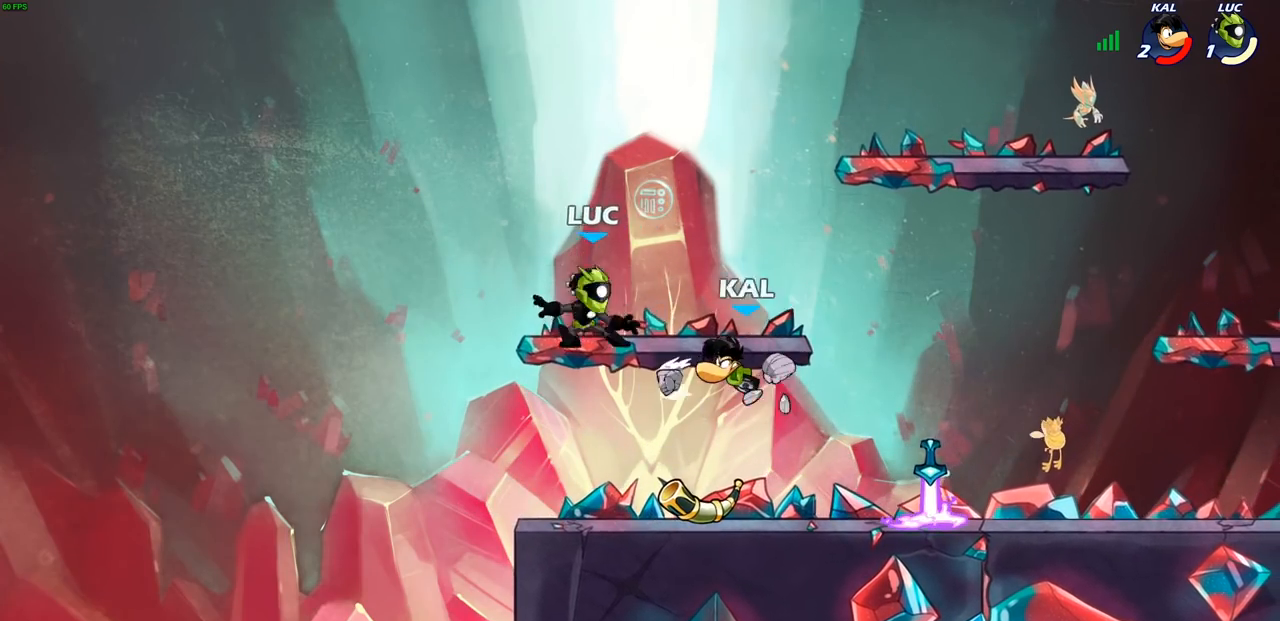
{"buttons": ["R2"], "left_stick": "left", "right_stick": "center", "events": [[50, "R1", "down"], [133, "left_stick", "down"], [167, "R1", "up"], [183, "R2", "up"], [233, "left_stick", "left"], [300, "R2", "down"]]}
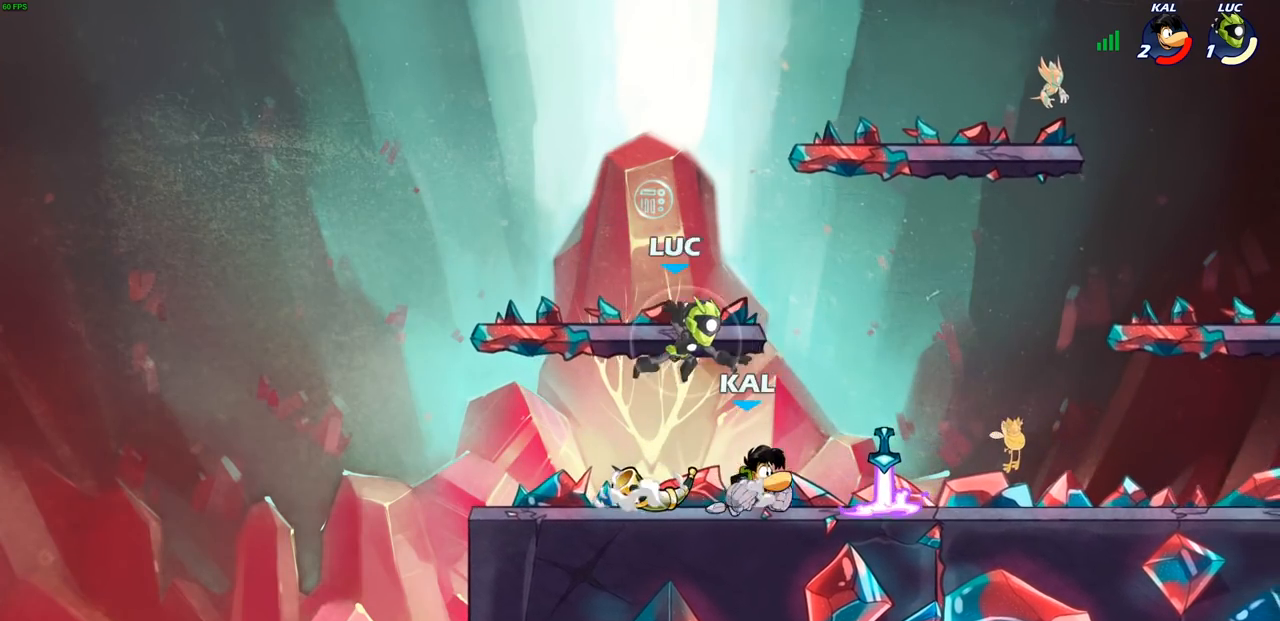
{"buttons": [], "left_stick": "up-right", "right_stick": "center", "events": [[33, "R2", "up"], [100, "left_stick", "right"], [183, "left_stick", "down"], [367, "left_stick", "right"], [500, "left_stick", "up-right"]]}
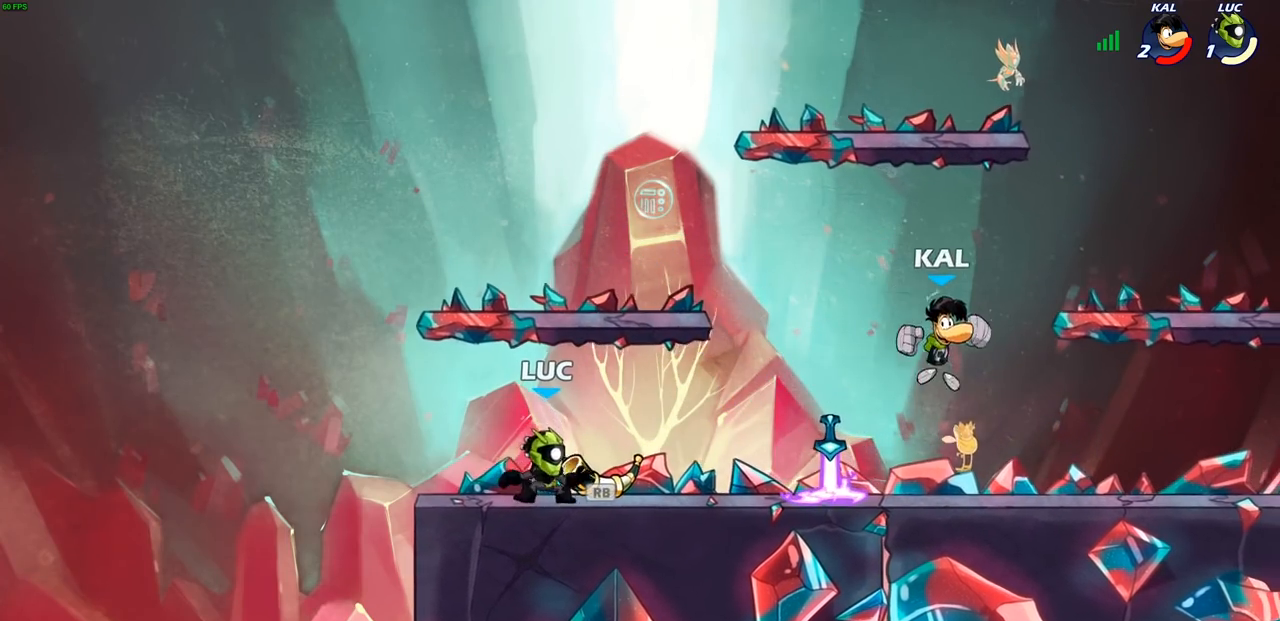
{"buttons": [], "left_stick": "up", "right_stick": "center", "events": [[17, "left_stick", "right"], [33, "left_stick", "up-left"], [217, "left_stick", "right"], [333, "left_stick", "left"], [500, "left_stick", "up"]]}
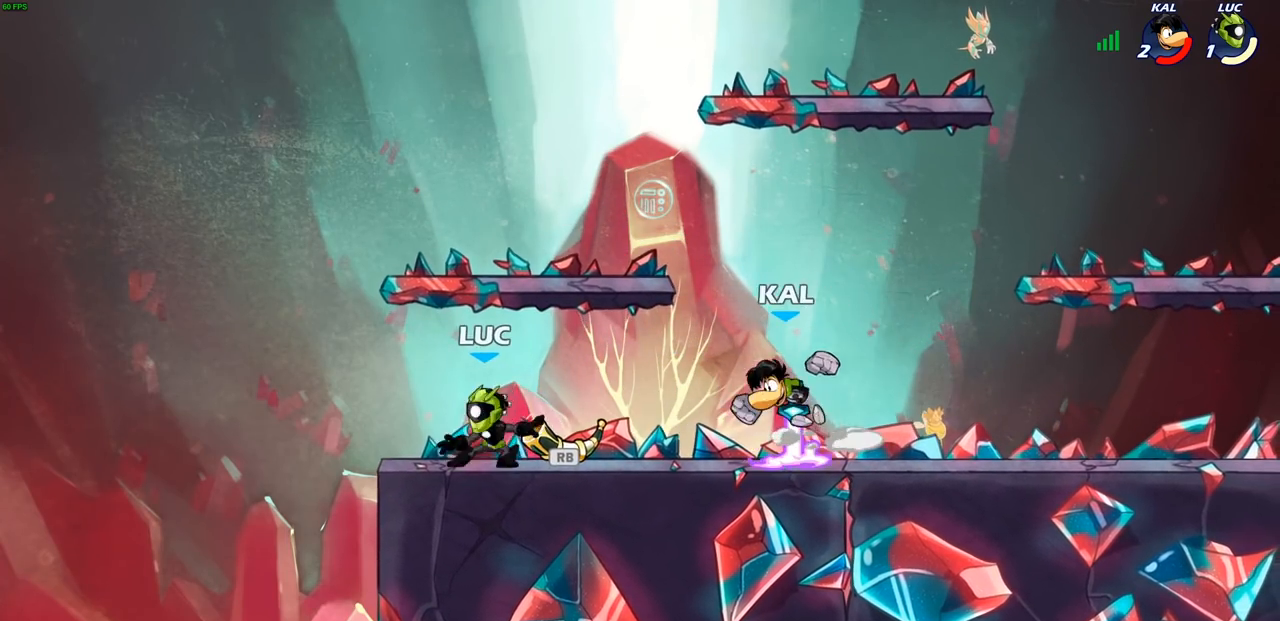
{"buttons": [], "left_stick": "right", "right_stick": "center", "events": [[17, "left_stick", "left"], [33, "left_stick", "right"], [183, "R1", "down"], [183, "R2", "down"], [300, "CROSS", "down"], [317, "R1", "up"], [317, "R2", "up"], [350, "SQUARE", "down"], [367, "right_stick", "down-left"], [400, "CROSS", "up"], [450, "SQUARE", "up"], [450, "right_stick", "center"]]}
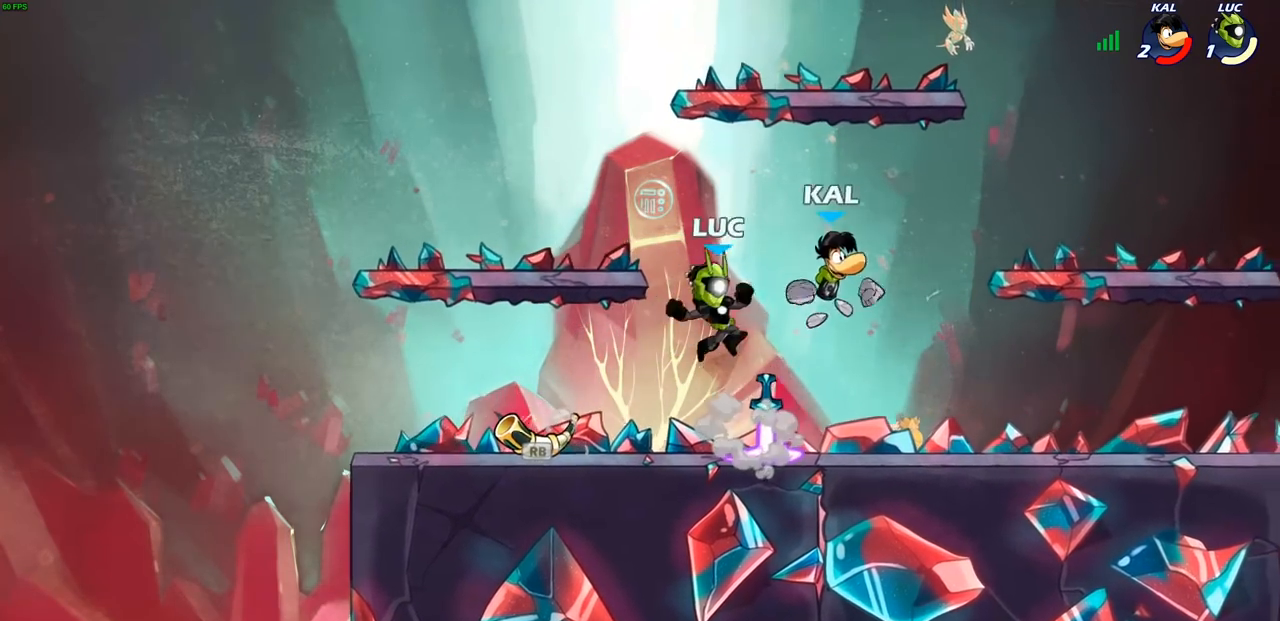
{"buttons": ["R1", "R2"], "left_stick": "left", "right_stick": "center", "events": [[367, "left_stick", "left"], [483, "R2", "down"], [500, "R1", "down"]]}
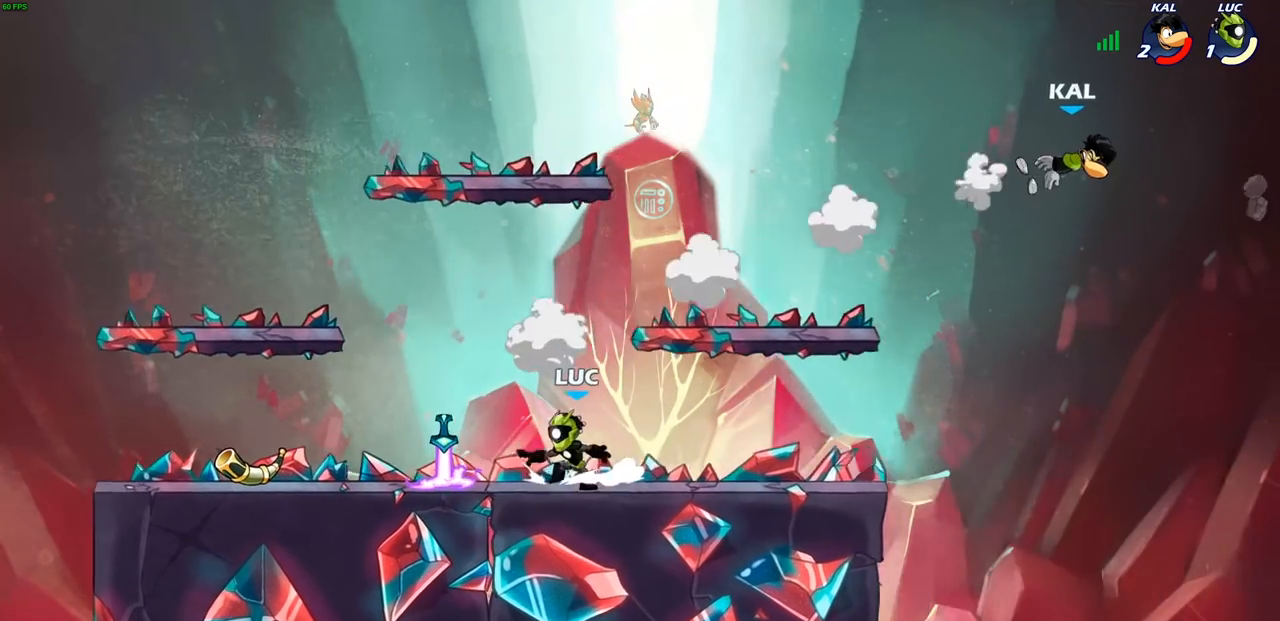
{"buttons": [], "left_stick": "right", "right_stick": "center", "events": [[67, "R1", "up"], [117, "R2", "up"], [117, "left_stick", "up"], [167, "left_stick", "right"], [200, "R1", "down"], [300, "R1", "up"]]}
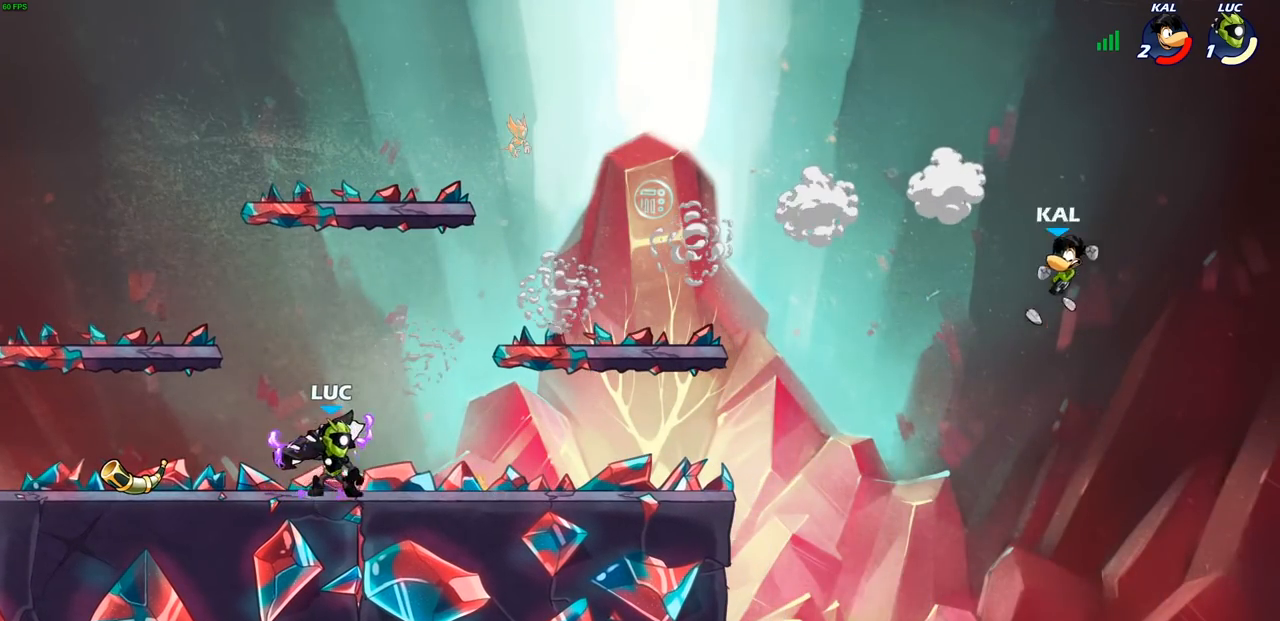
{"buttons": [], "left_stick": "left", "right_stick": "center", "events": [[433, "left_stick", "left"]]}
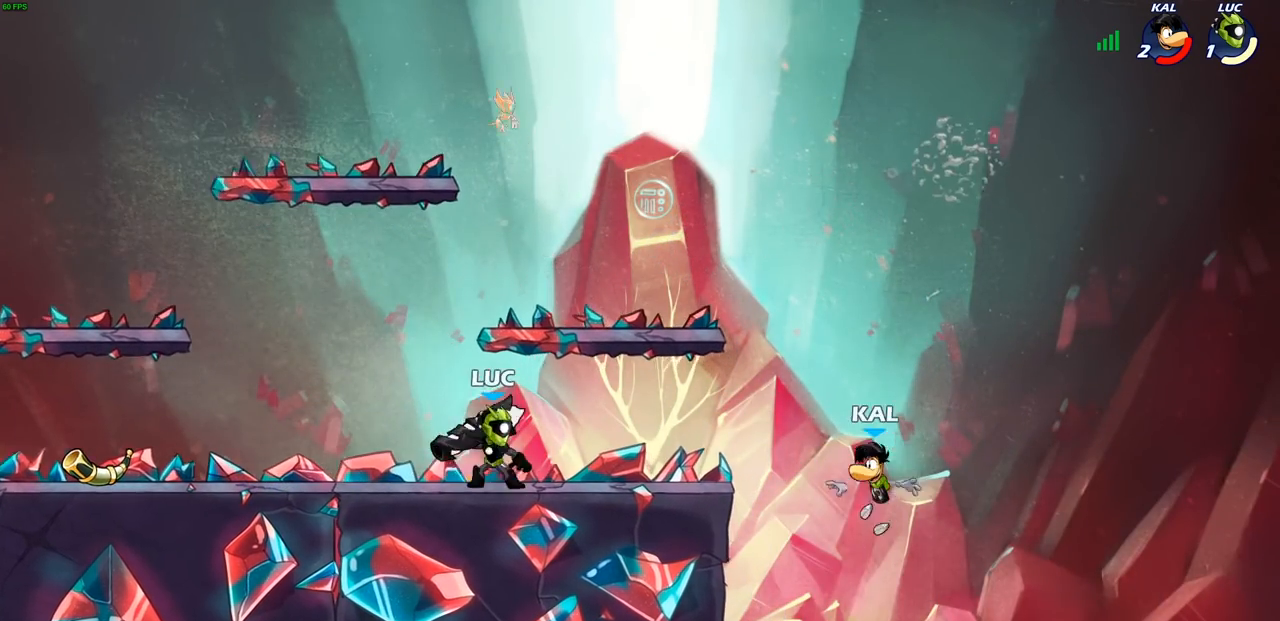
{"buttons": ["CIRCLE"], "left_stick": "down", "right_stick": "center", "events": [[117, "left_stick", "right"], [367, "left_stick", "down"], [400, "CIRCLE", "down"]]}
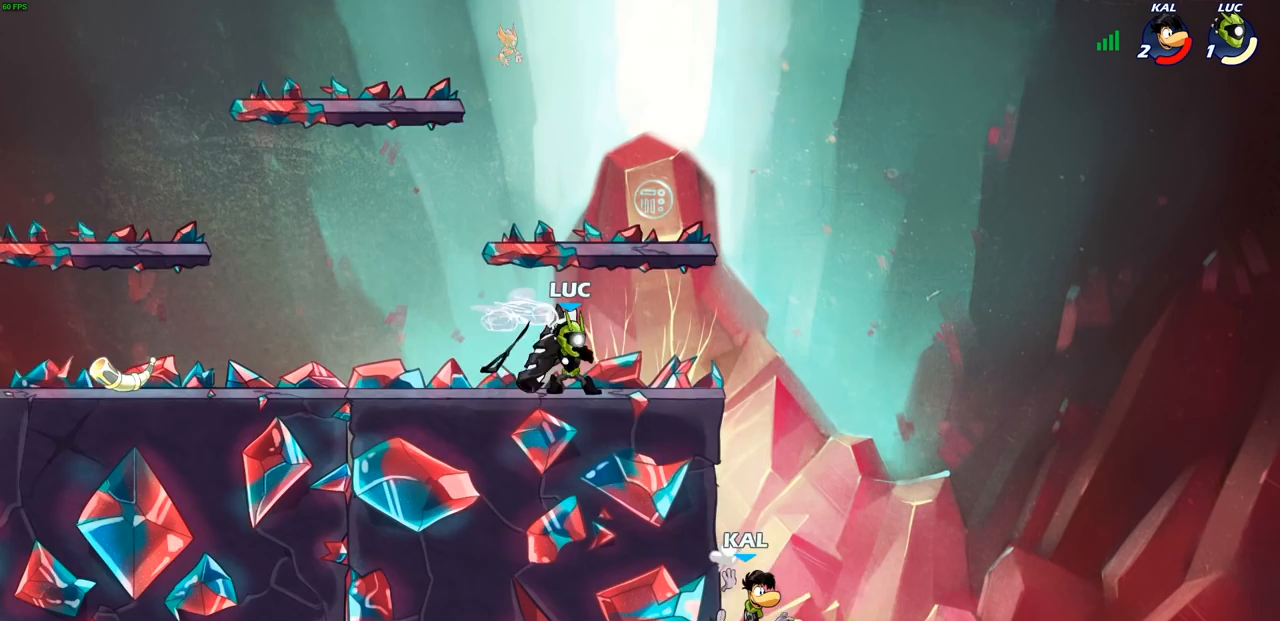
{"buttons": [], "left_stick": "center", "right_stick": "center", "events": [[367, "CIRCLE", "up"], [450, "left_stick", "center"]]}
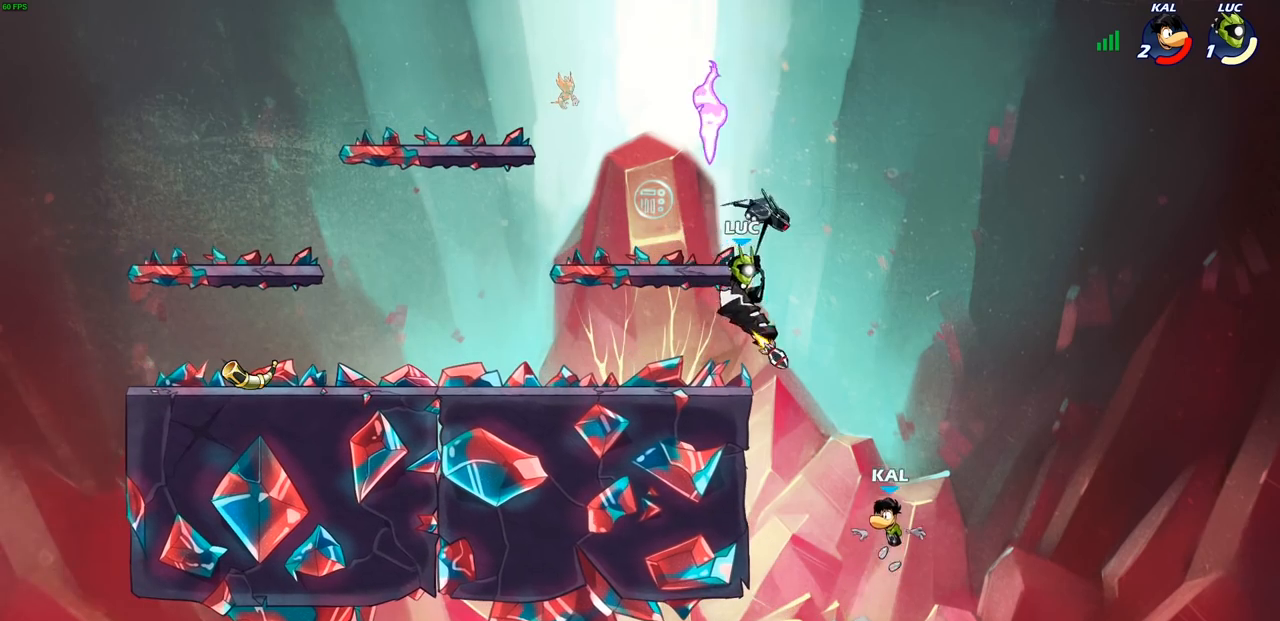
{"buttons": ["CROSS"], "left_stick": "left", "right_stick": "center", "events": [[183, "left_stick", "left"], [433, "CROSS", "down"]]}
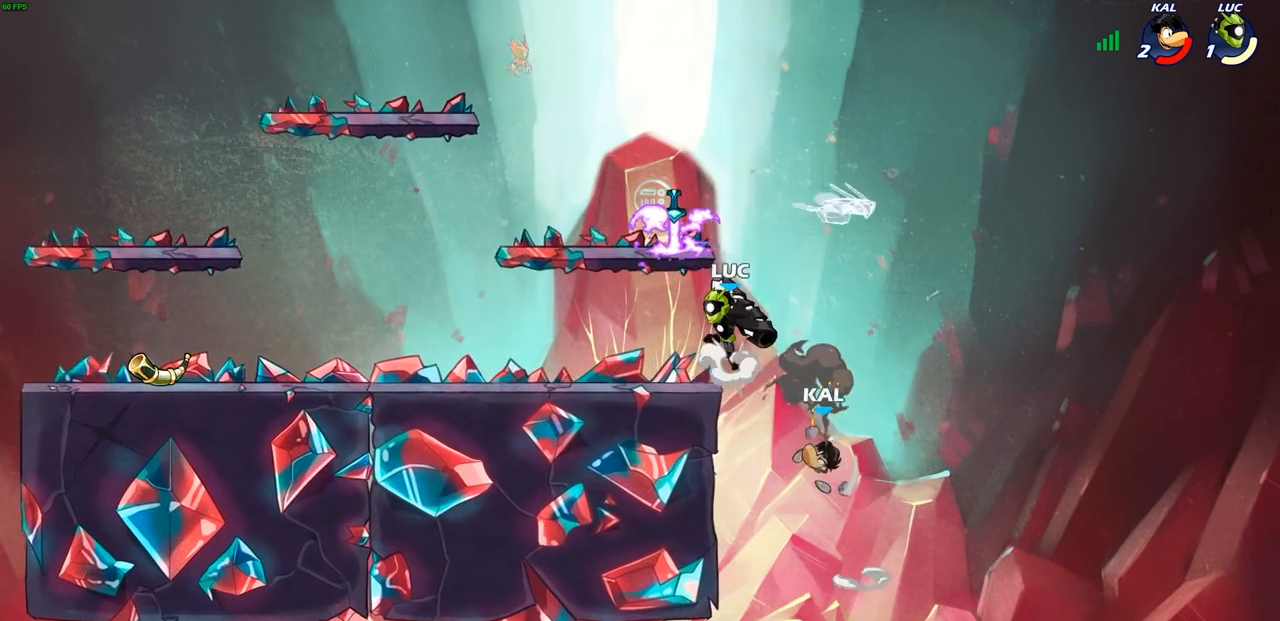
{"buttons": [], "left_stick": "center", "right_stick": "center", "events": [[100, "CROSS", "up"], [217, "left_stick", "down"], [250, "SQUARE", "down"], [317, "SQUARE", "up"], [317, "left_stick", "center"]]}
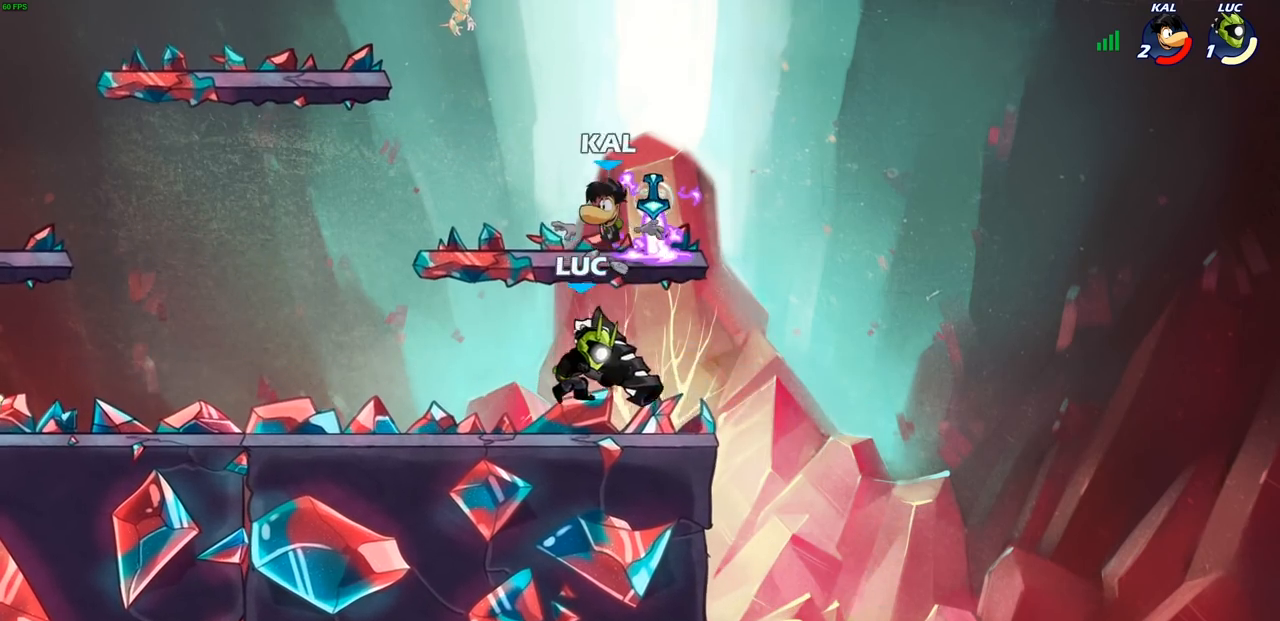
{"buttons": ["SQUARE"], "left_stick": "center", "right_stick": "center", "events": [[267, "left_stick", "left"], [467, "SQUARE", "down"], [467, "left_stick", "center"]]}
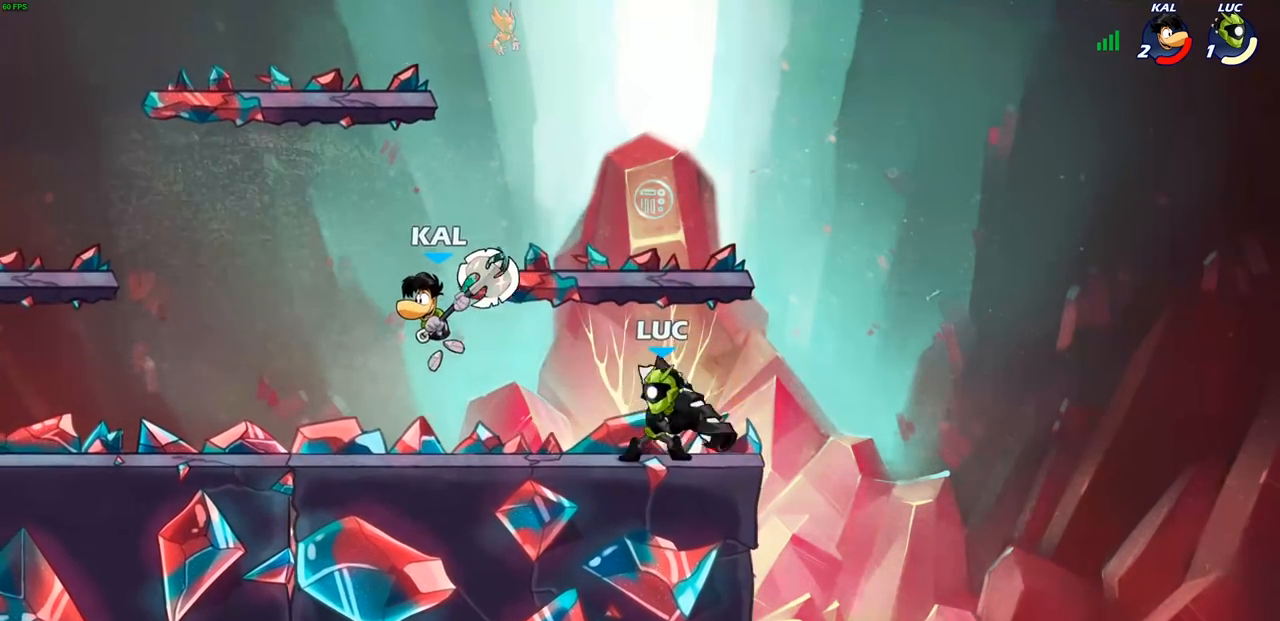
{"buttons": [], "left_stick": "right", "right_stick": "center", "events": [[67, "SQUARE", "up"], [200, "SQUARE", "down"], [200, "right_stick", "up-right"], [250, "SQUARE", "up"], [267, "right_stick", "center"], [483, "left_stick", "right"]]}
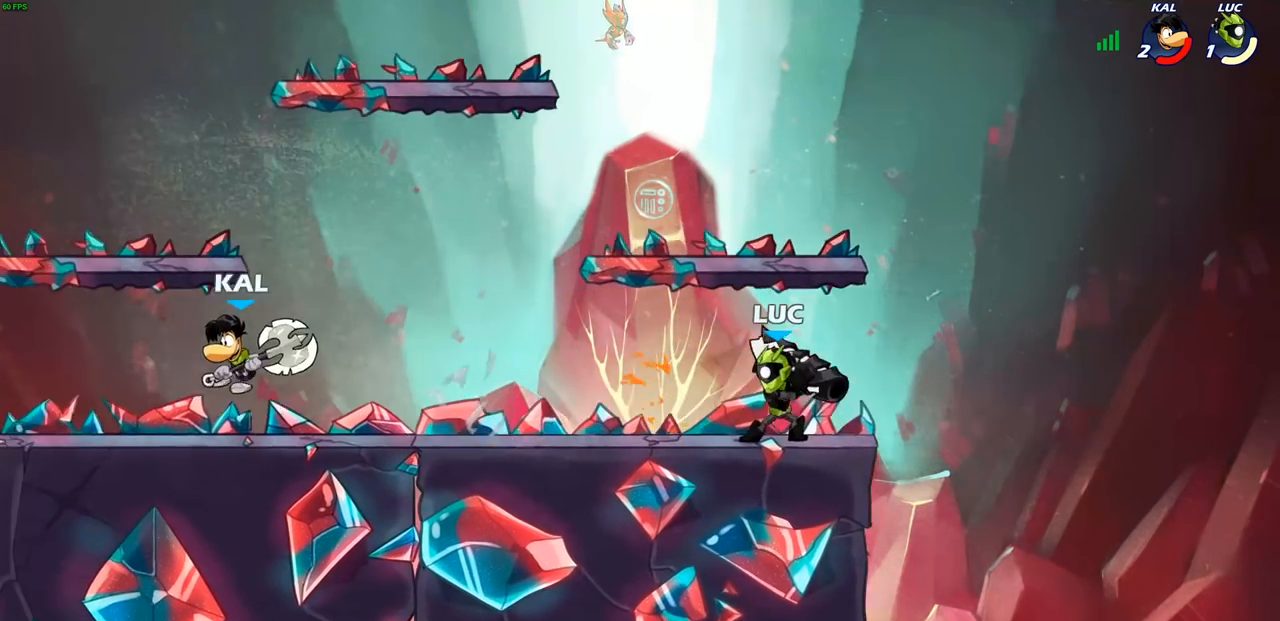
{"buttons": [], "left_stick": "left", "right_stick": "center", "events": [[133, "left_stick", "left"], [283, "R1", "down"], [283, "R2", "down"], [383, "CROSS", "down"], [400, "CROSS", "up"], [400, "SQUARE", "down"], [417, "R1", "up"], [417, "R2", "up"], [433, "right_stick", "down-left"], [500, "SQUARE", "up"], [500, "right_stick", "center"]]}
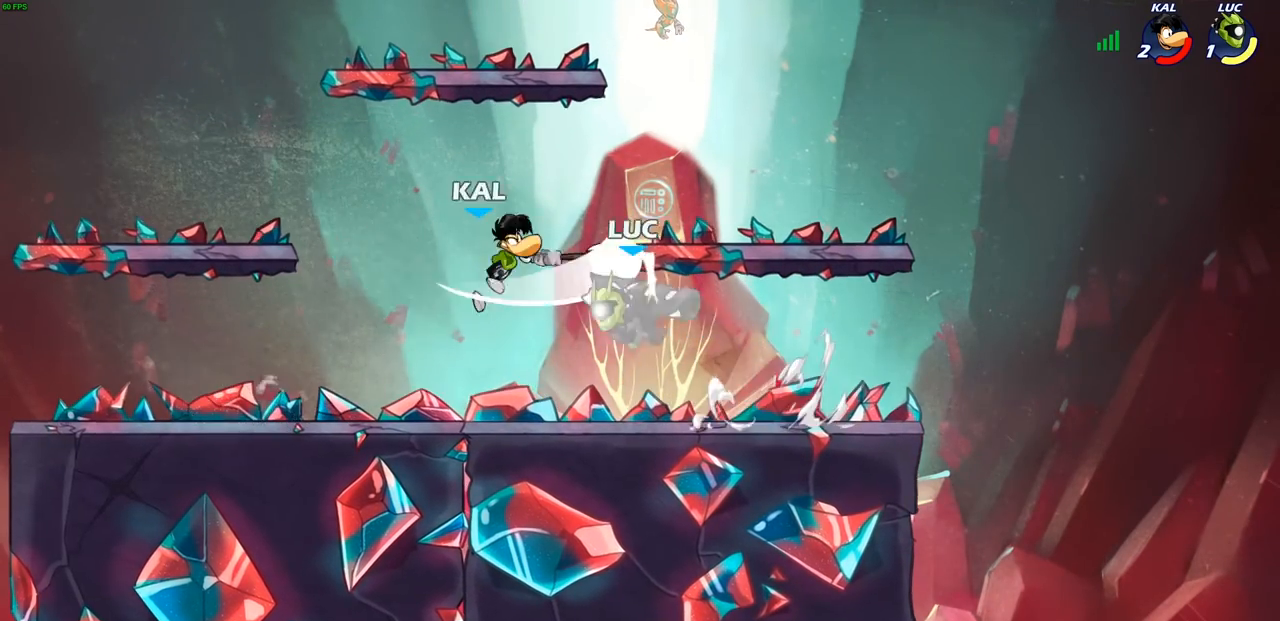
{"buttons": [], "left_stick": "left", "right_stick": "center", "events": [[67, "left_stick", "center"], [317, "left_stick", "left"]]}
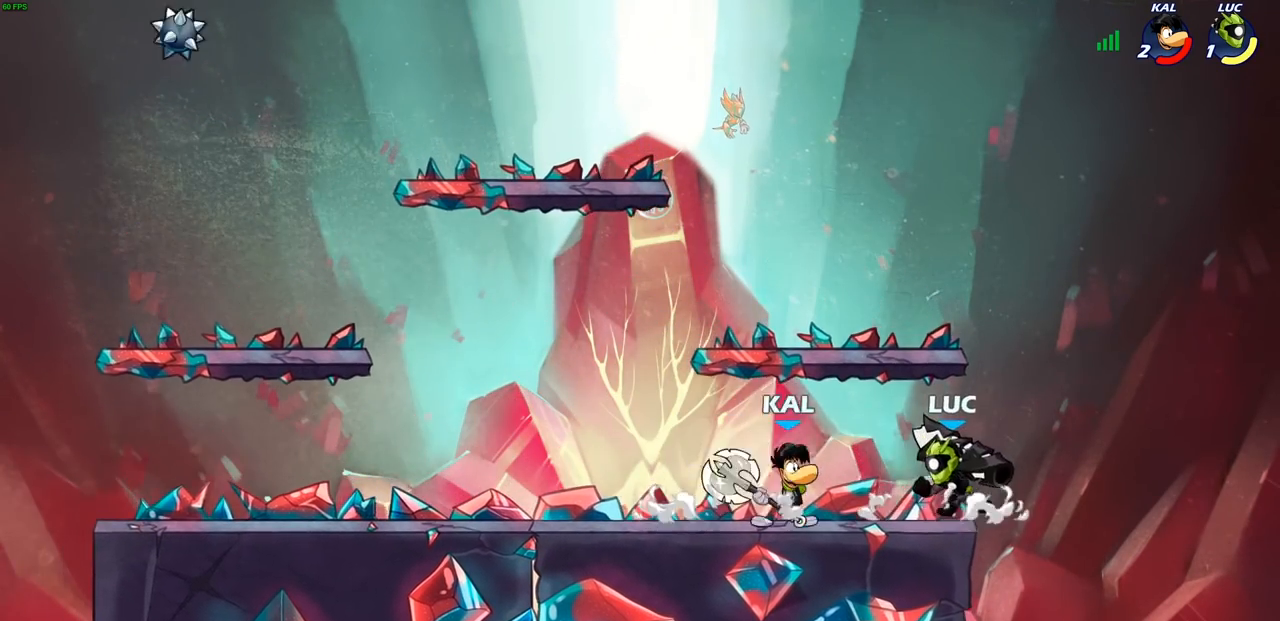
{"buttons": ["R1"], "left_stick": "center", "right_stick": "center", "events": [[33, "left_stick", "center"], [50, "R1", "down"], [83, "R2", "down"], [417, "R2", "up"]]}
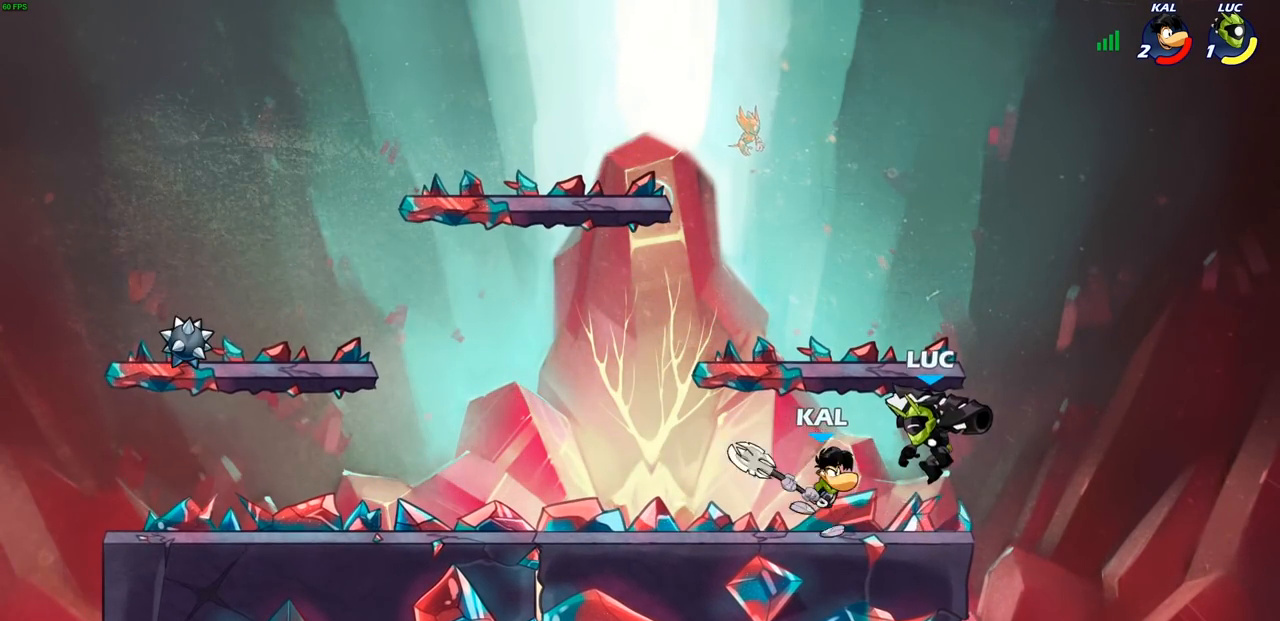
{"buttons": [], "left_stick": "down", "right_stick": "center", "events": [[83, "R1", "up"], [500, "left_stick", "down"]]}
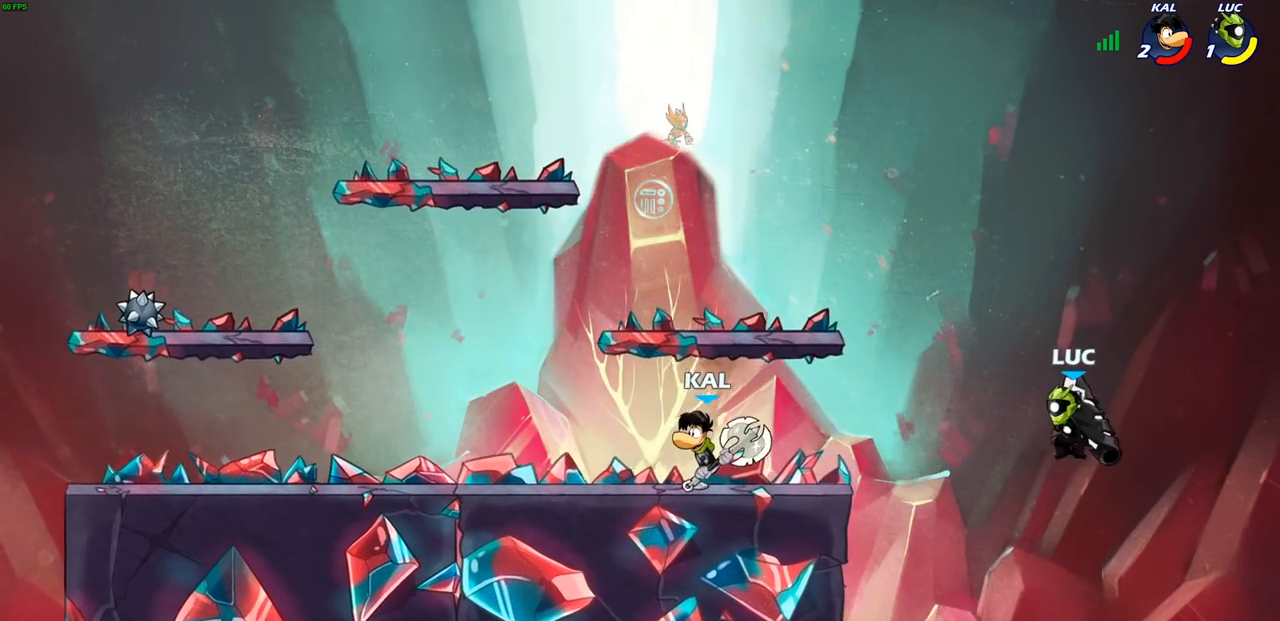
{"buttons": [], "left_stick": "center", "right_stick": "center", "events": [[33, "left_stick", "down-left"], [183, "left_stick", "left"], [367, "left_stick", "center"]]}